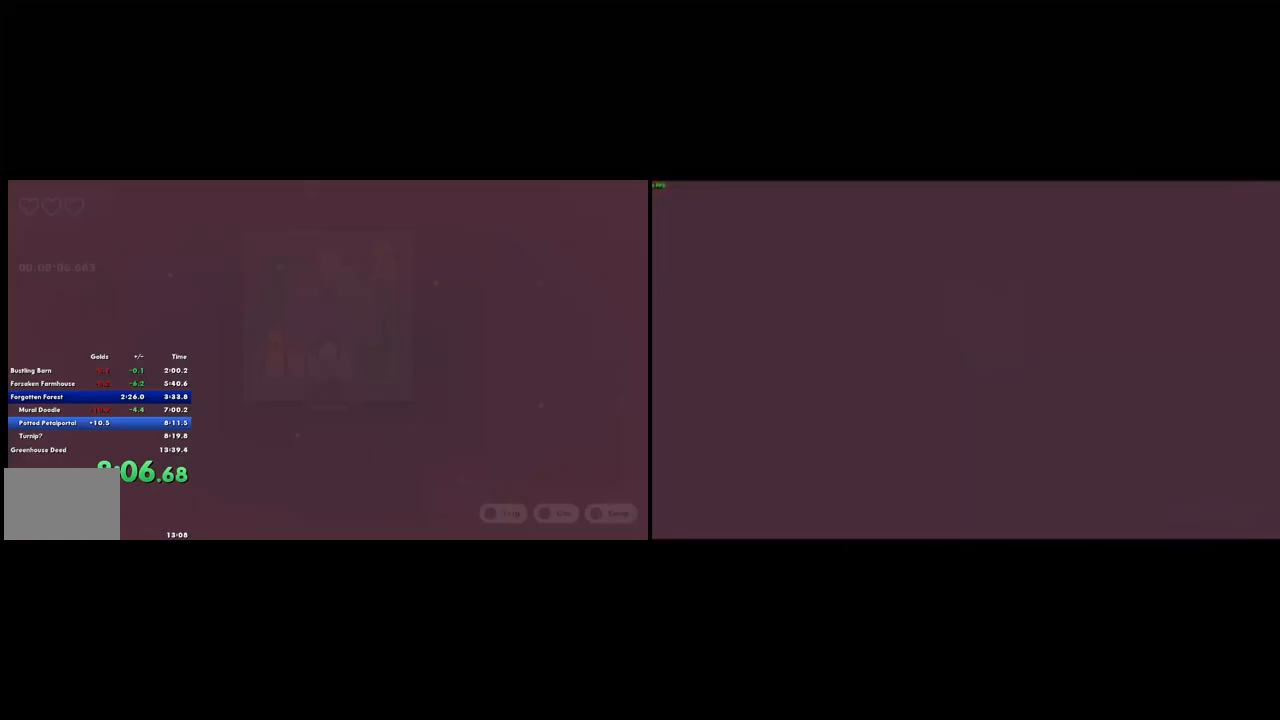
Gameplay with a controller (PlayStation layout); each line is a JSON object with the inputs held at the frame after it. "events" lists button and stick changes between this image and that frame as [ms after this image, input, new state], when the widget could be followed in between. Not read: L2 L3 R2 R3.
{"buttons": [], "left_stick": "up", "right_stick": "center", "events": []}
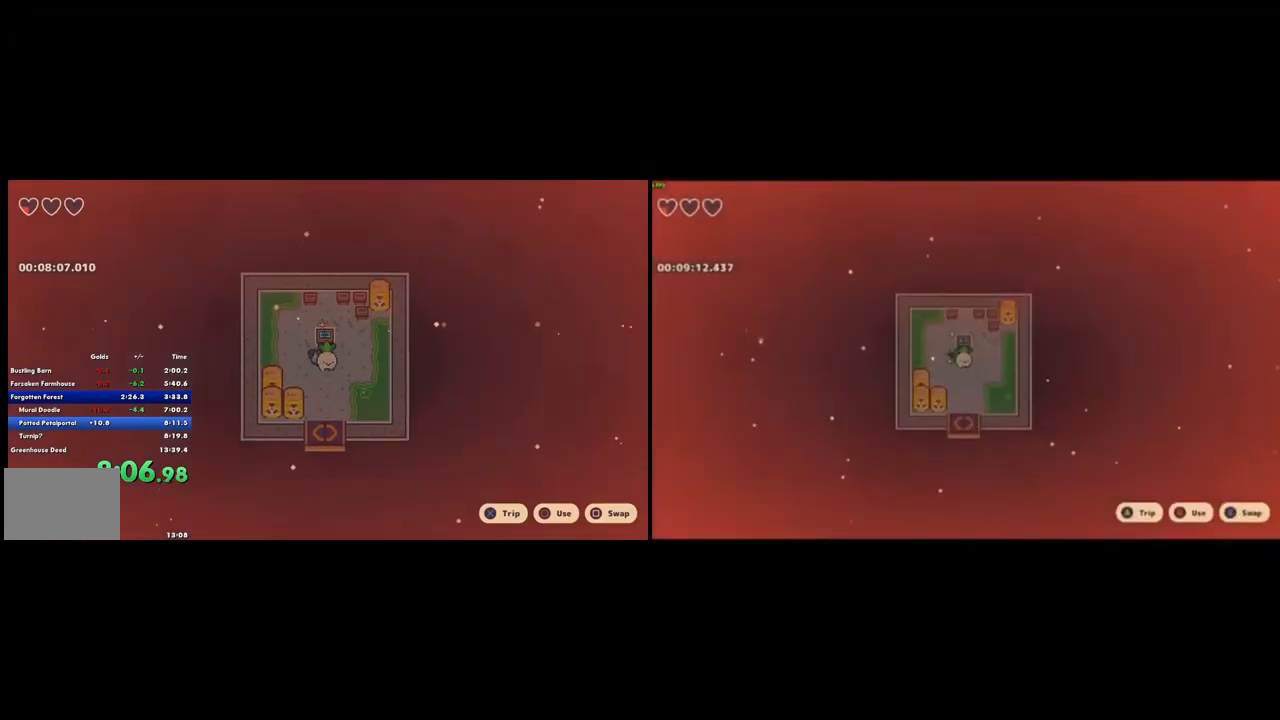
{"buttons": [], "left_stick": "center", "right_stick": "center", "events": [[400, "left_stick", "center"]]}
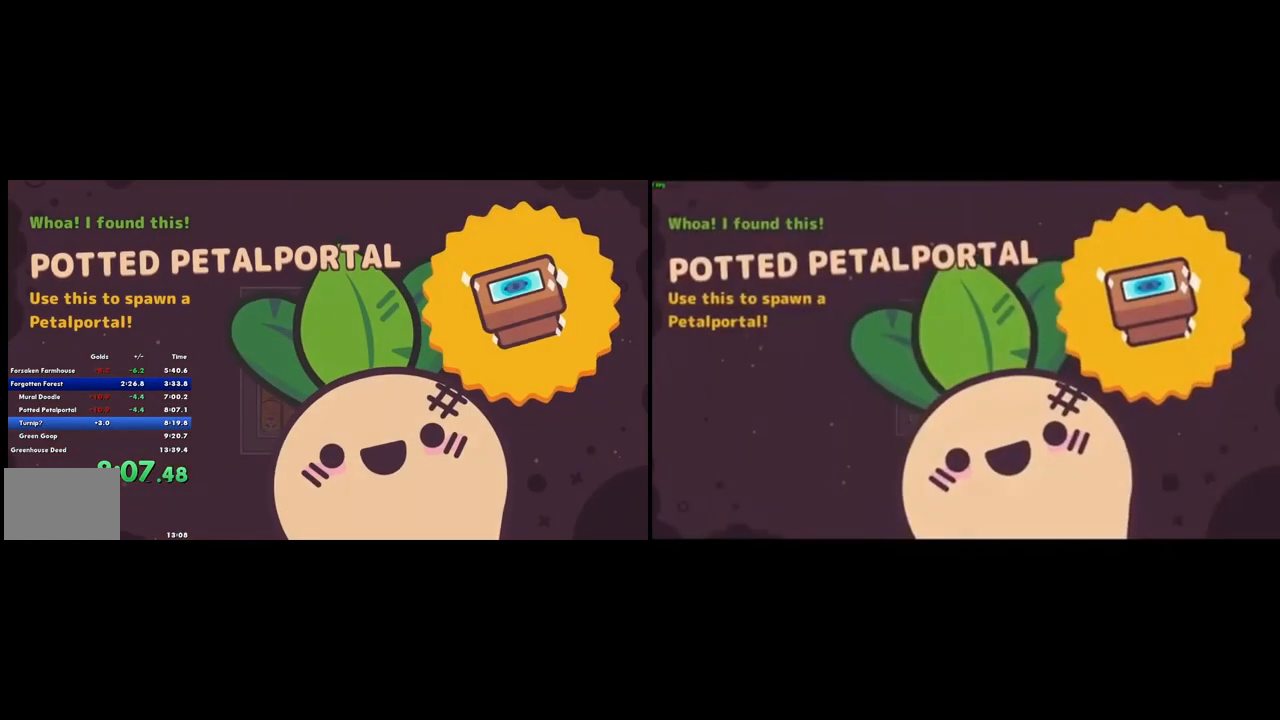
{"buttons": [], "left_stick": "center", "right_stick": "center", "events": []}
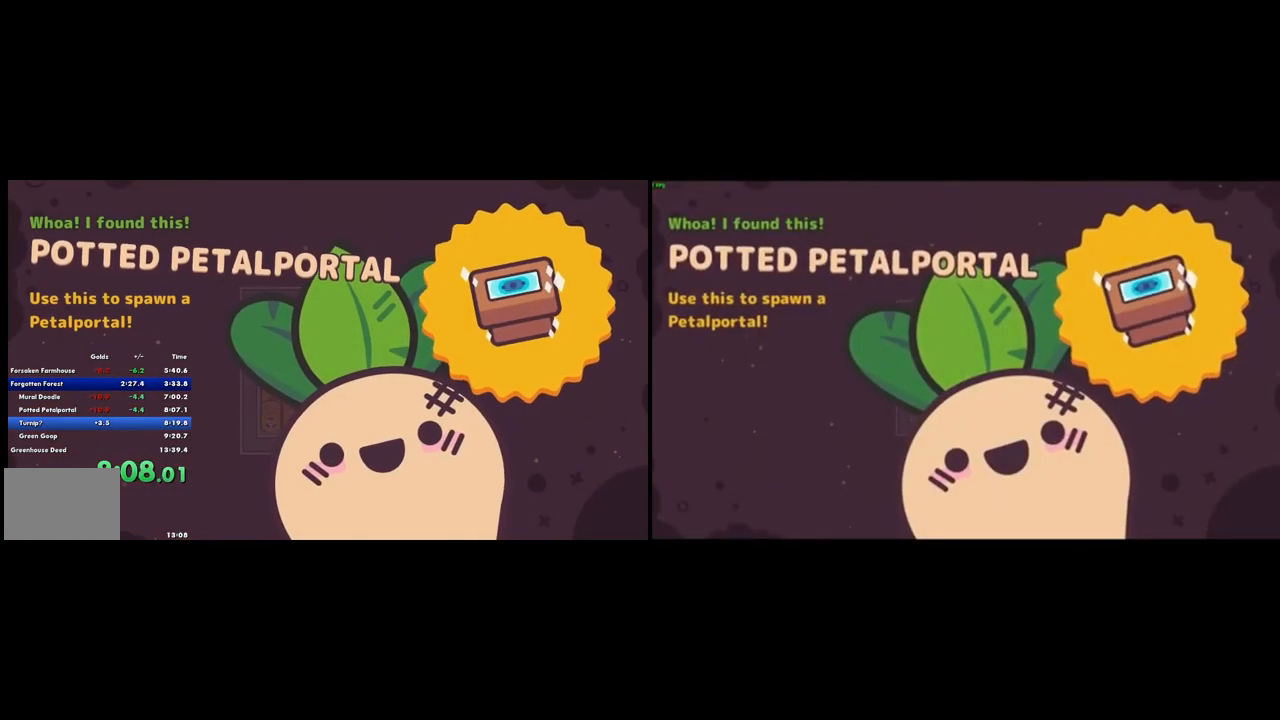
{"buttons": ["DPAD_UP", "DPAD_RIGHT"], "left_stick": "center", "right_stick": "center", "events": [[33, "DPAD_RIGHT", "down"], [500, "DPAD_UP", "down"]]}
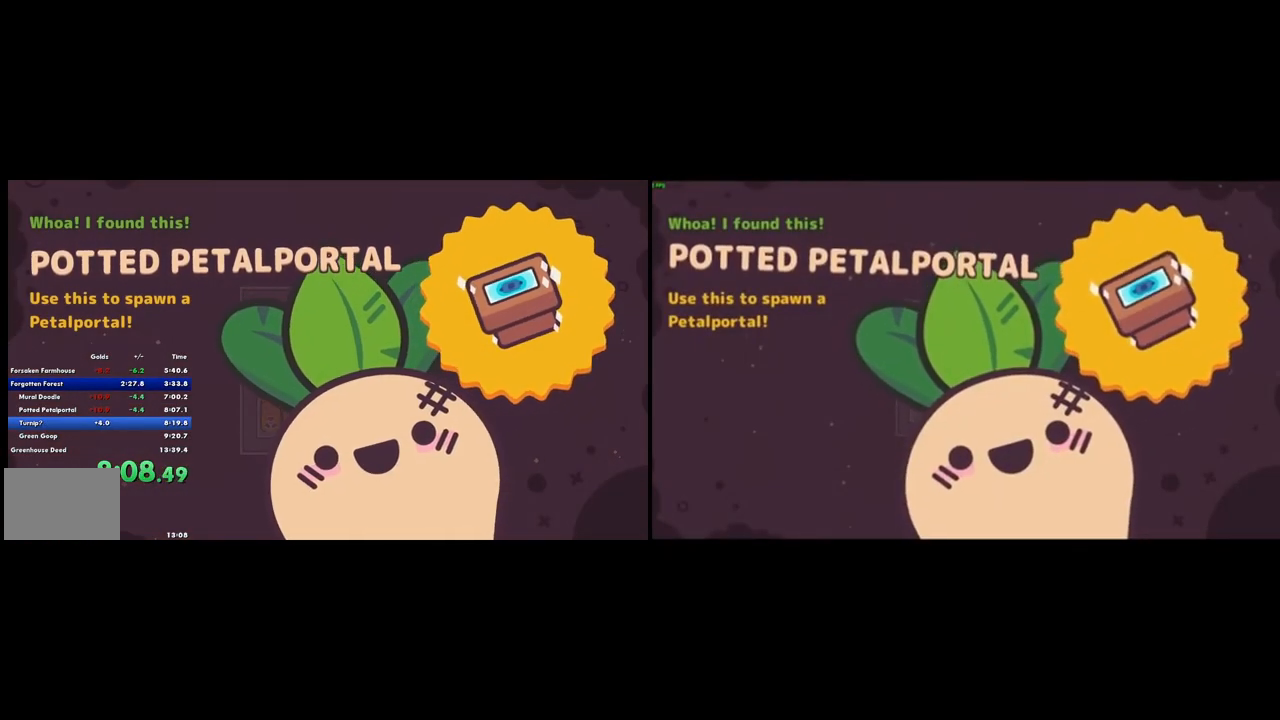
{"buttons": ["DPAD_RIGHT"], "left_stick": "center", "right_stick": "center", "events": [[33, "DPAD_UP", "up"], [67, "DPAD_UP", "down"], [233, "DPAD_UP", "up"]]}
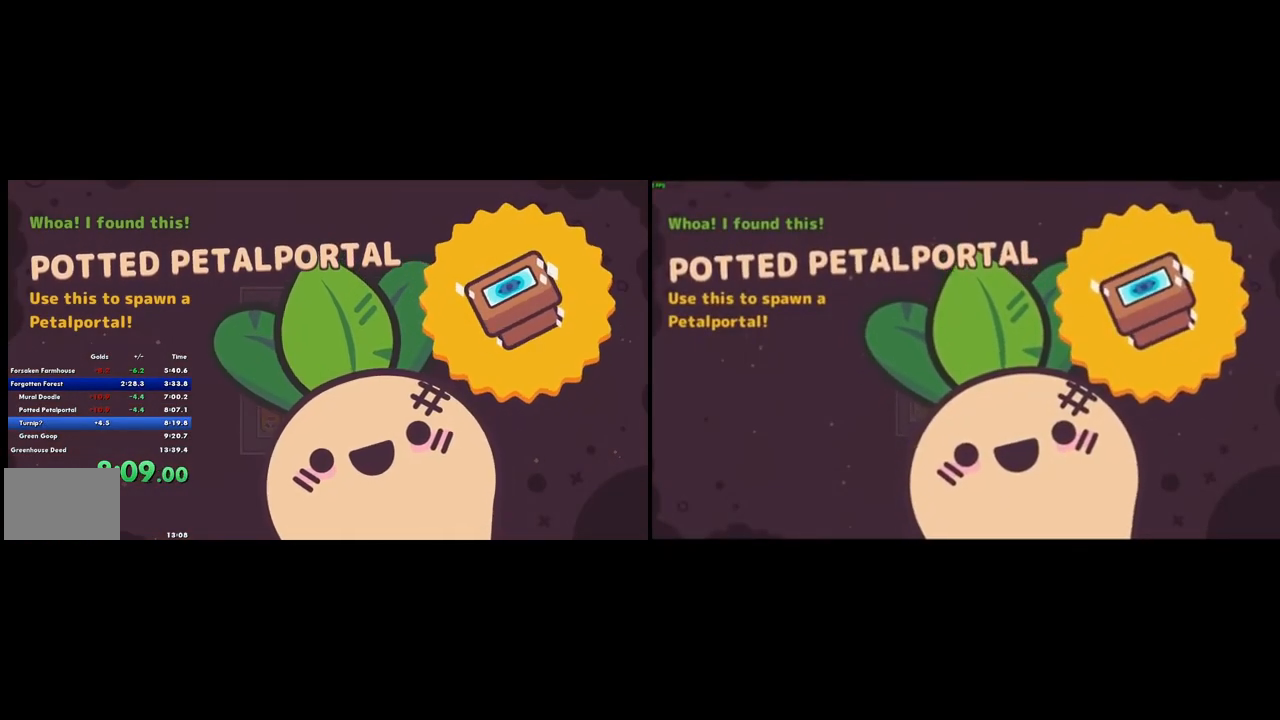
{"buttons": ["DPAD_RIGHT"], "left_stick": "center", "right_stick": "center", "events": []}
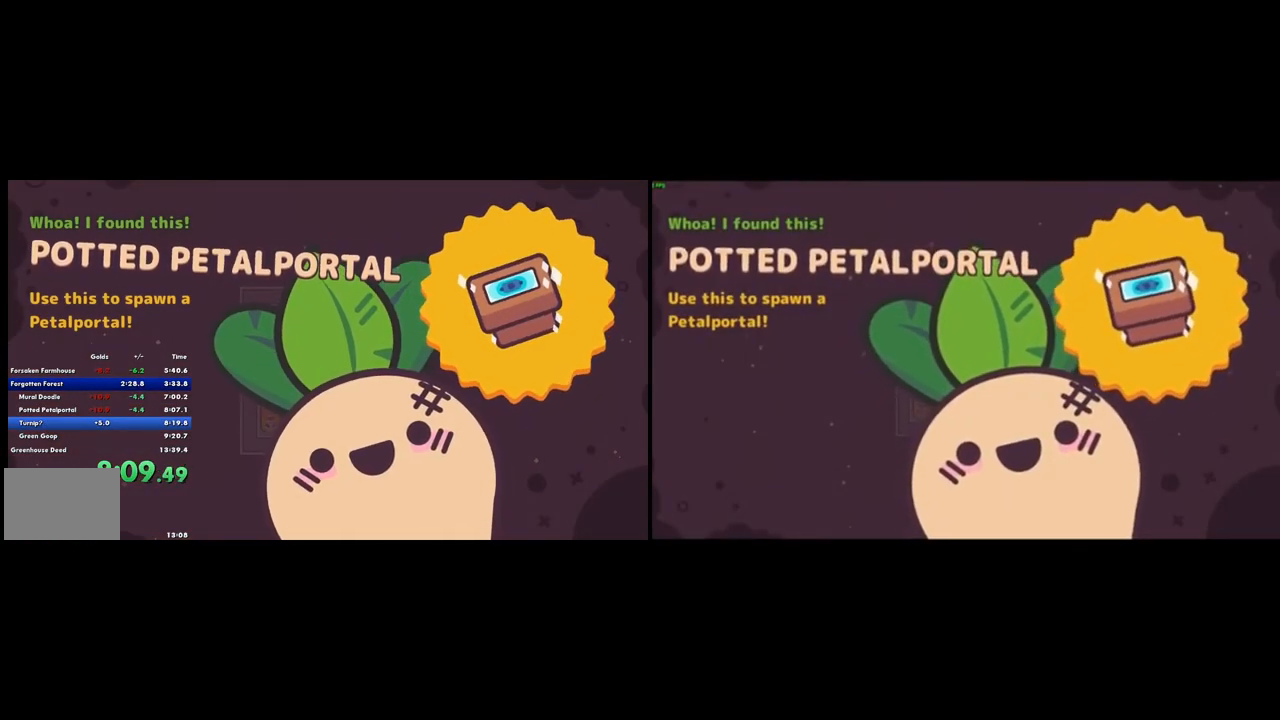
{"buttons": ["CROSS", "DPAD_RIGHT"], "left_stick": "center", "right_stick": "center", "events": [[133, "CROSS", "down"], [300, "CROSS", "up"], [367, "CROSS", "down"], [433, "CROSS", "up"], [500, "CROSS", "down"]]}
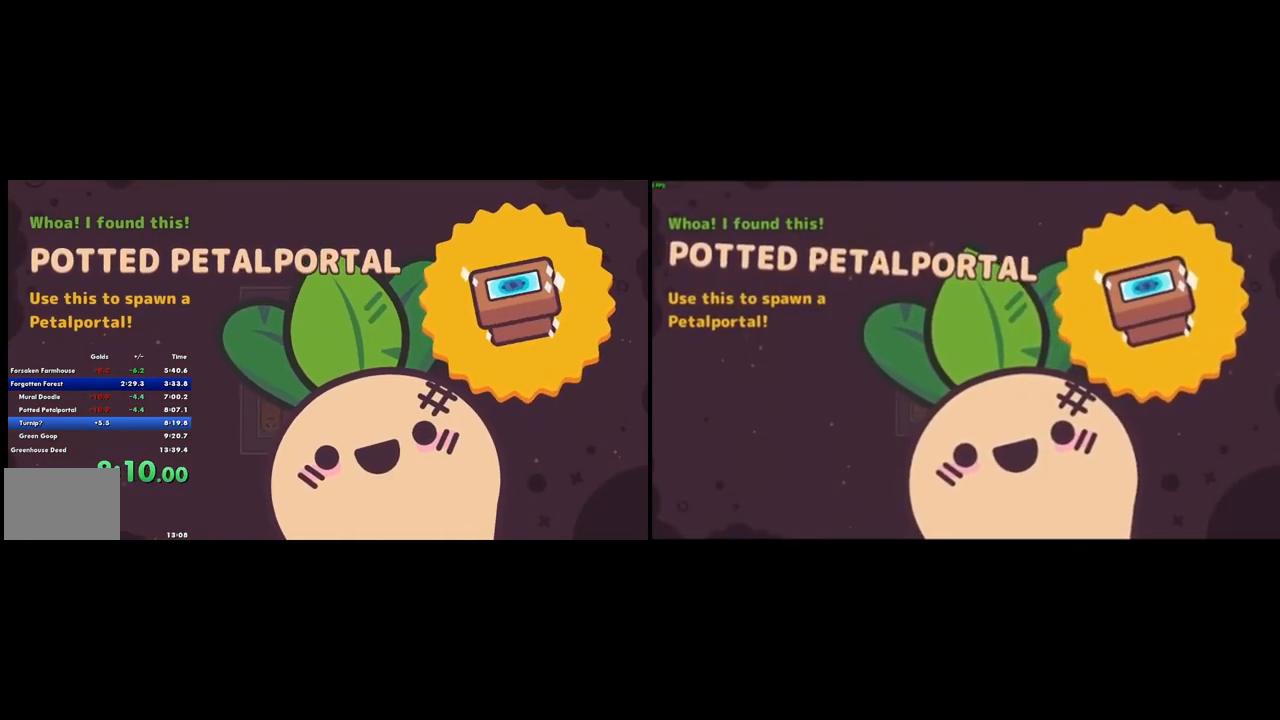
{"buttons": ["DPAD_RIGHT"], "left_stick": "center", "right_stick": "center", "events": [[33, "CROSS", "up"], [200, "CROSS", "down"], [267, "CROSS", "up"]]}
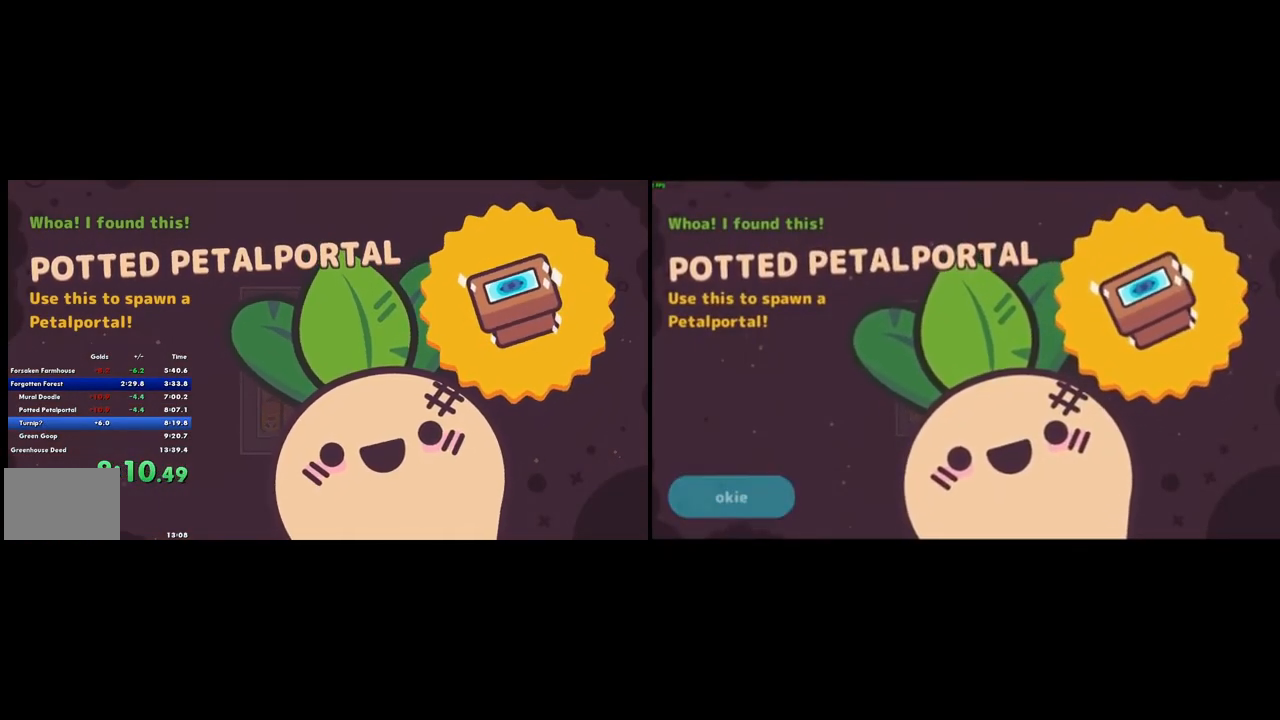
{"buttons": ["DPAD_RIGHT"], "left_stick": "center", "right_stick": "center", "events": [[67, "CROSS", "down"], [100, "CROSS", "up"], [167, "CROSS", "down"], [233, "CROSS", "up"], [300, "CROSS", "down"], [367, "CROSS", "up"], [433, "CROSS", "down"], [467, "CROSS", "up"]]}
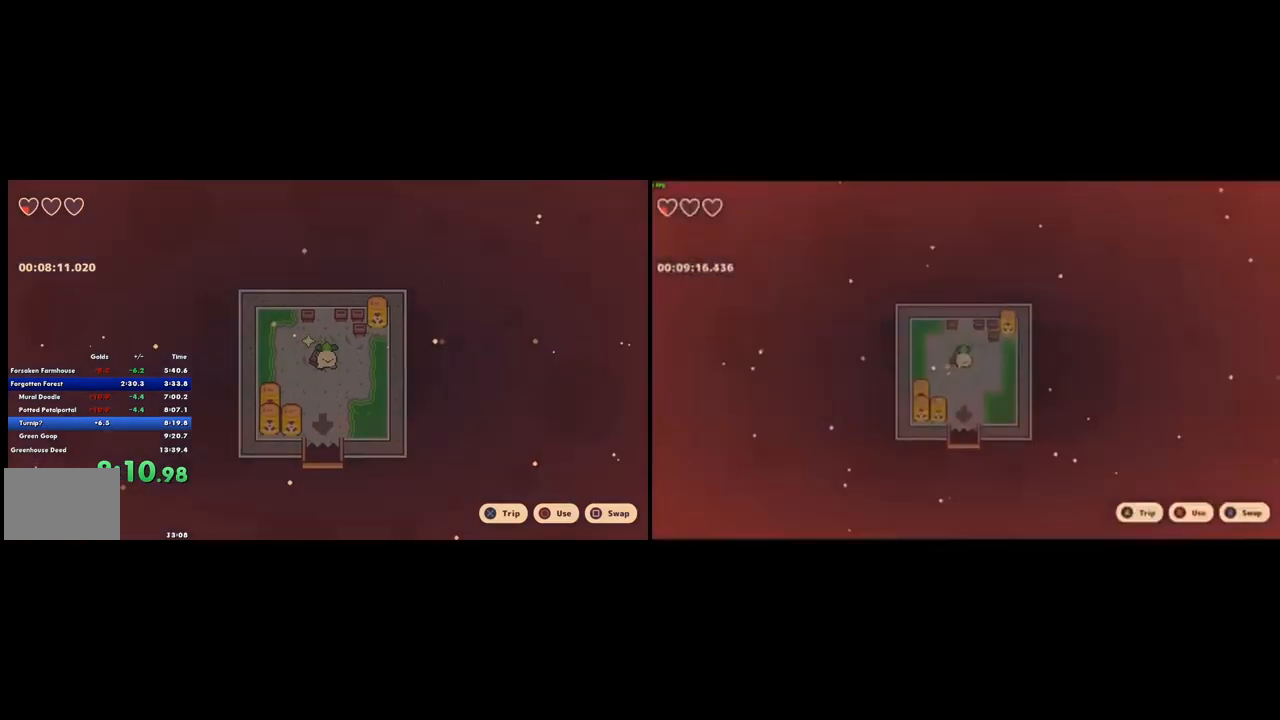
{"buttons": [], "left_stick": "center", "right_stick": "center", "events": [[33, "CROSS", "down"], [67, "CROSS", "up"], [133, "CROSS", "down"], [200, "CROSS", "up"], [267, "CROSS", "down"], [333, "CROSS", "up"], [367, "DPAD_RIGHT", "up"]]}
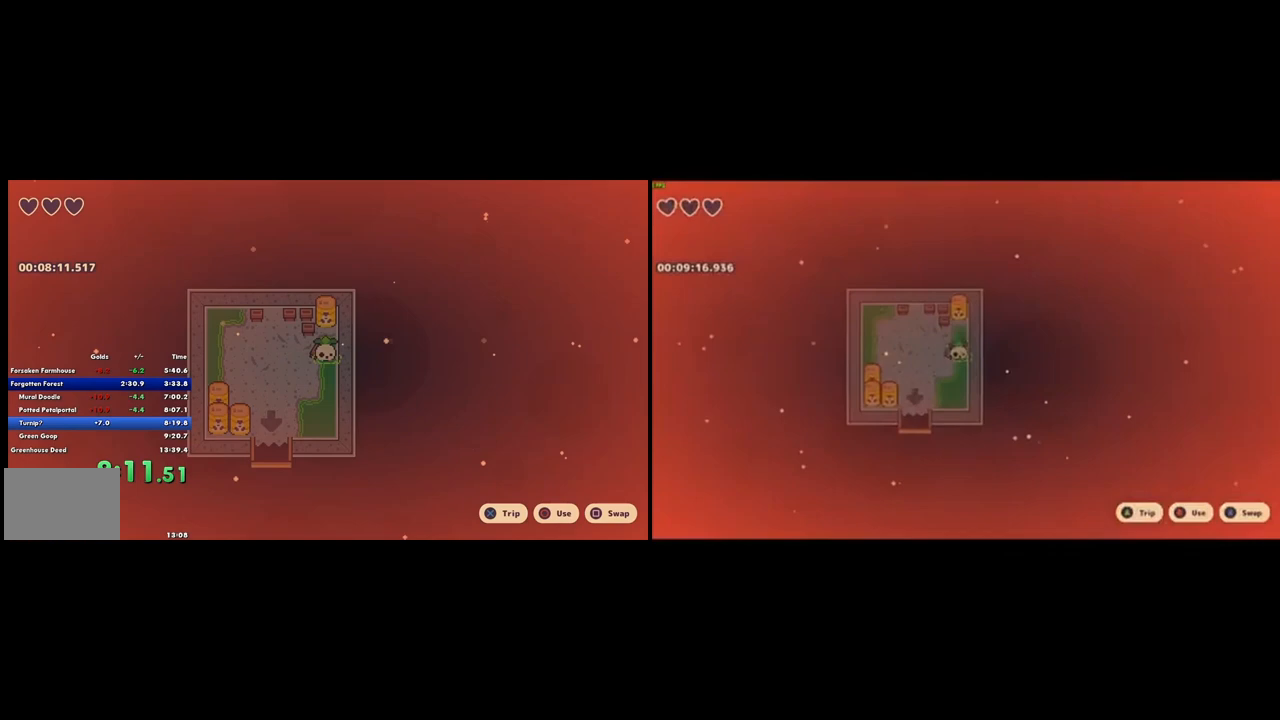
{"buttons": [], "left_stick": "center", "right_stick": "center", "events": []}
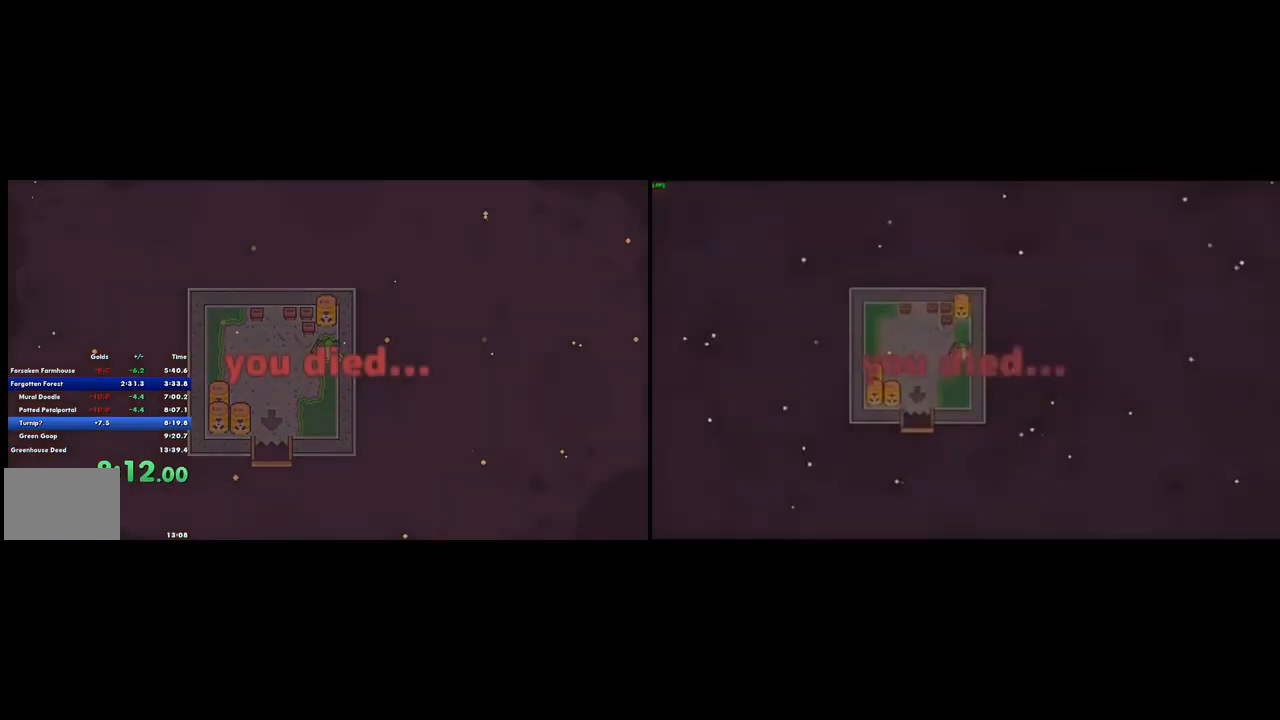
{"buttons": [], "left_stick": "center", "right_stick": "center", "events": []}
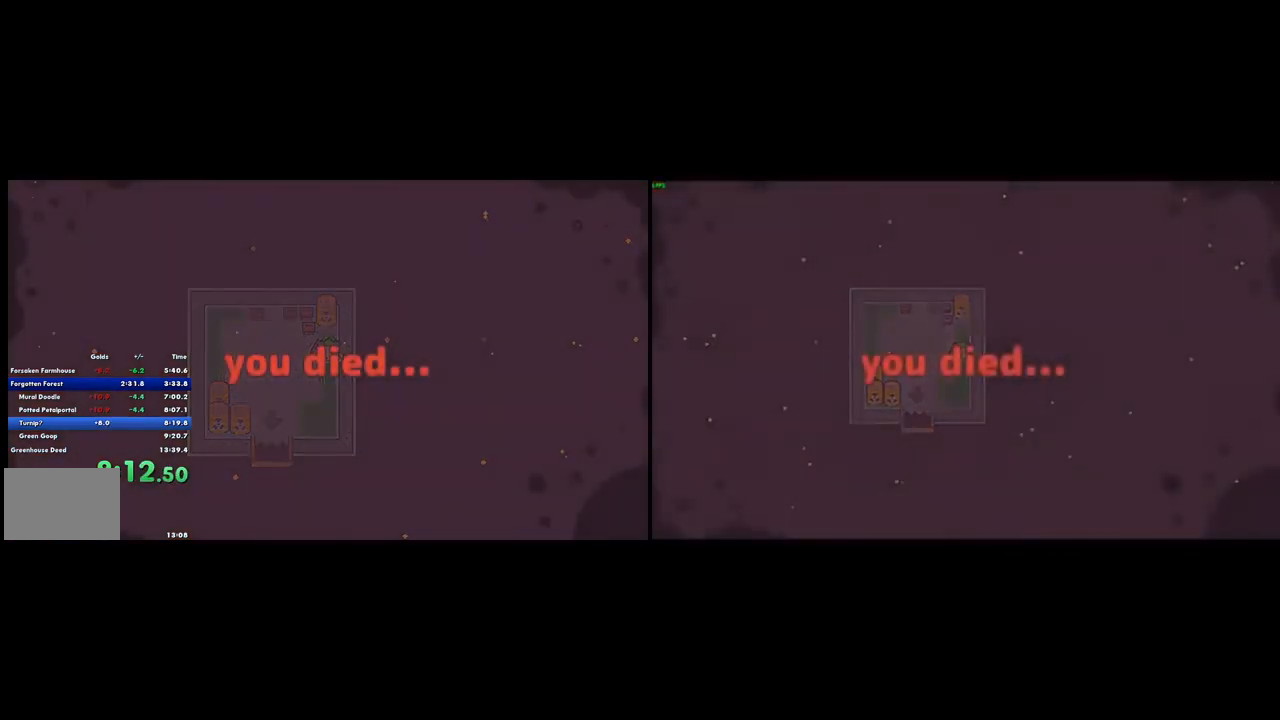
{"buttons": [], "left_stick": "center", "right_stick": "center", "events": []}
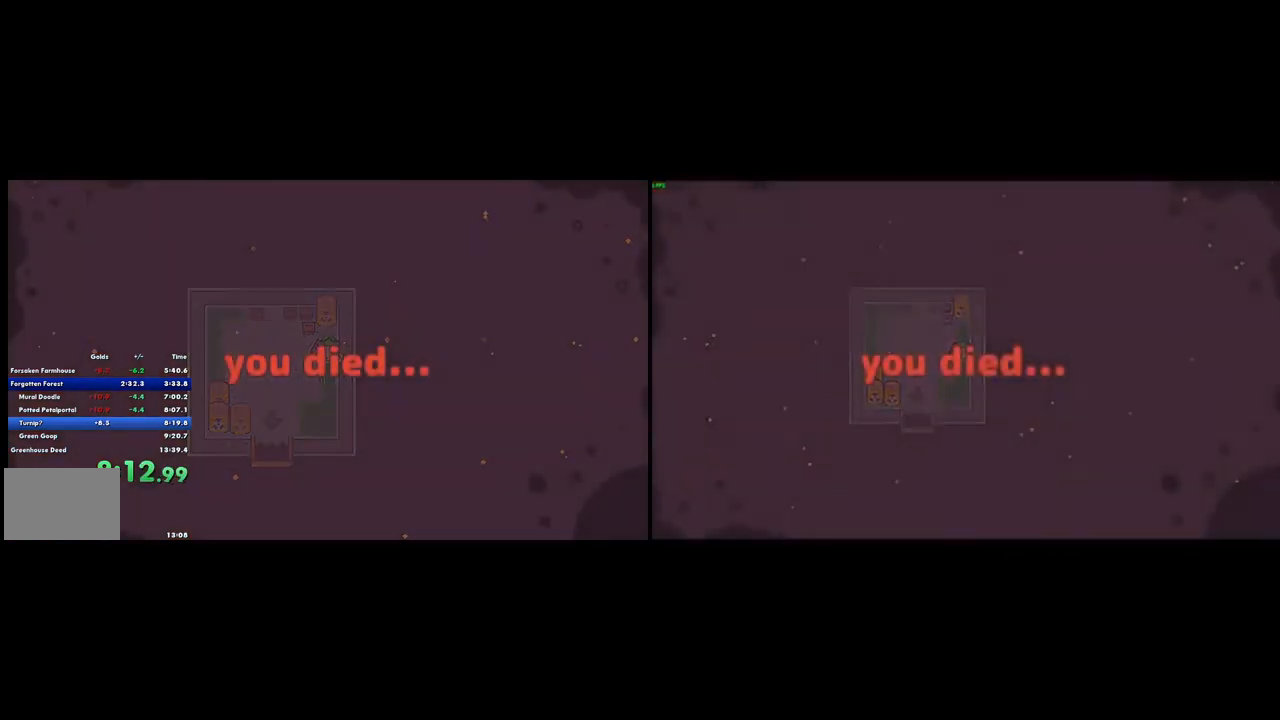
{"buttons": ["CROSS"], "left_stick": "center", "right_stick": "center", "events": [[367, "CROSS", "down"]]}
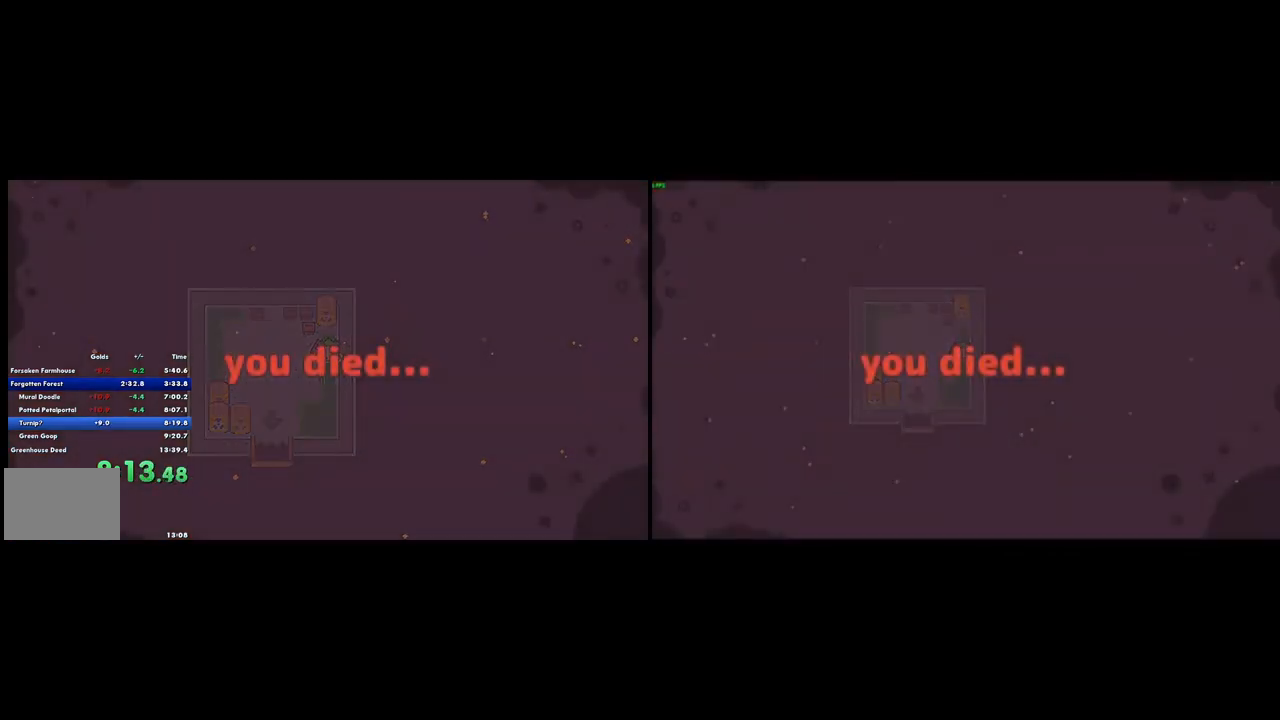
{"buttons": ["CROSS"], "left_stick": "center", "right_stick": "center", "events": [[67, "CROSS", "up"], [133, "CROSS", "down"], [200, "CROSS", "up"], [333, "CROSS", "down"], [400, "CROSS", "up"], [467, "CROSS", "down"]]}
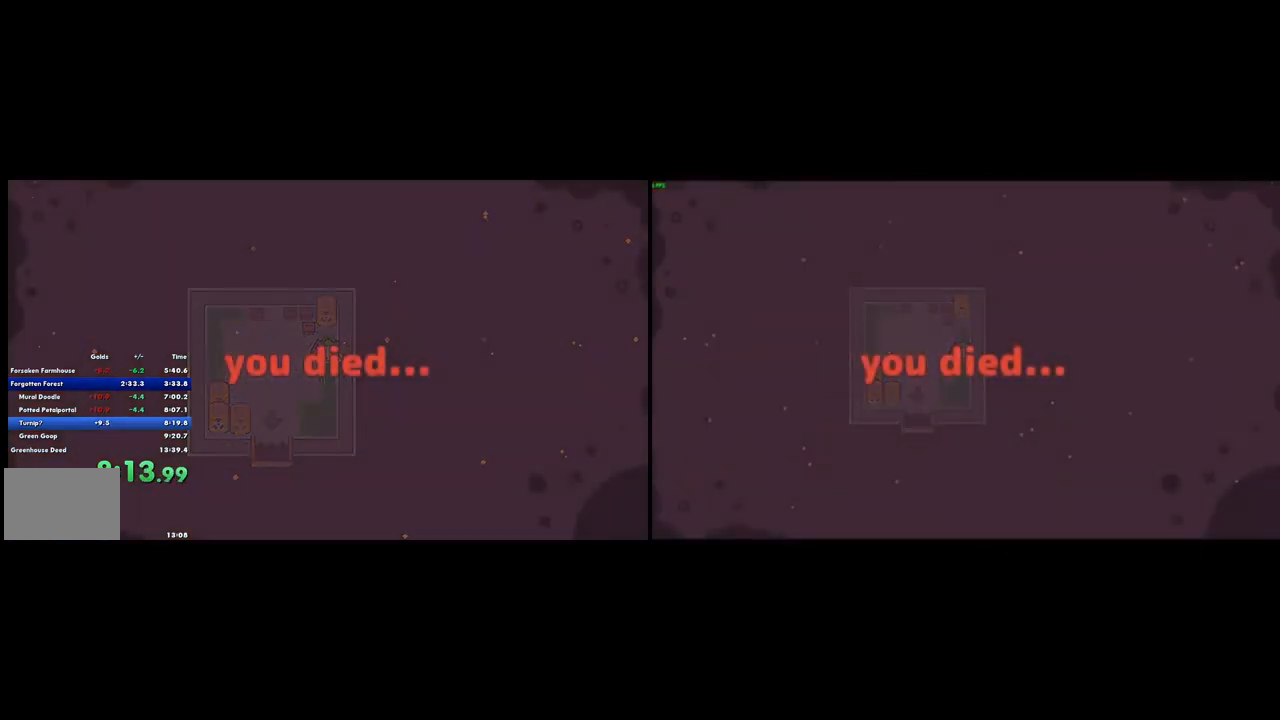
{"buttons": [], "left_stick": "down", "right_stick": "center", "events": [[33, "CROSS", "up"], [300, "CROSS", "down"], [367, "CROSS", "up"], [433, "CROSS", "down"], [500, "CROSS", "up"], [500, "left_stick", "down"]]}